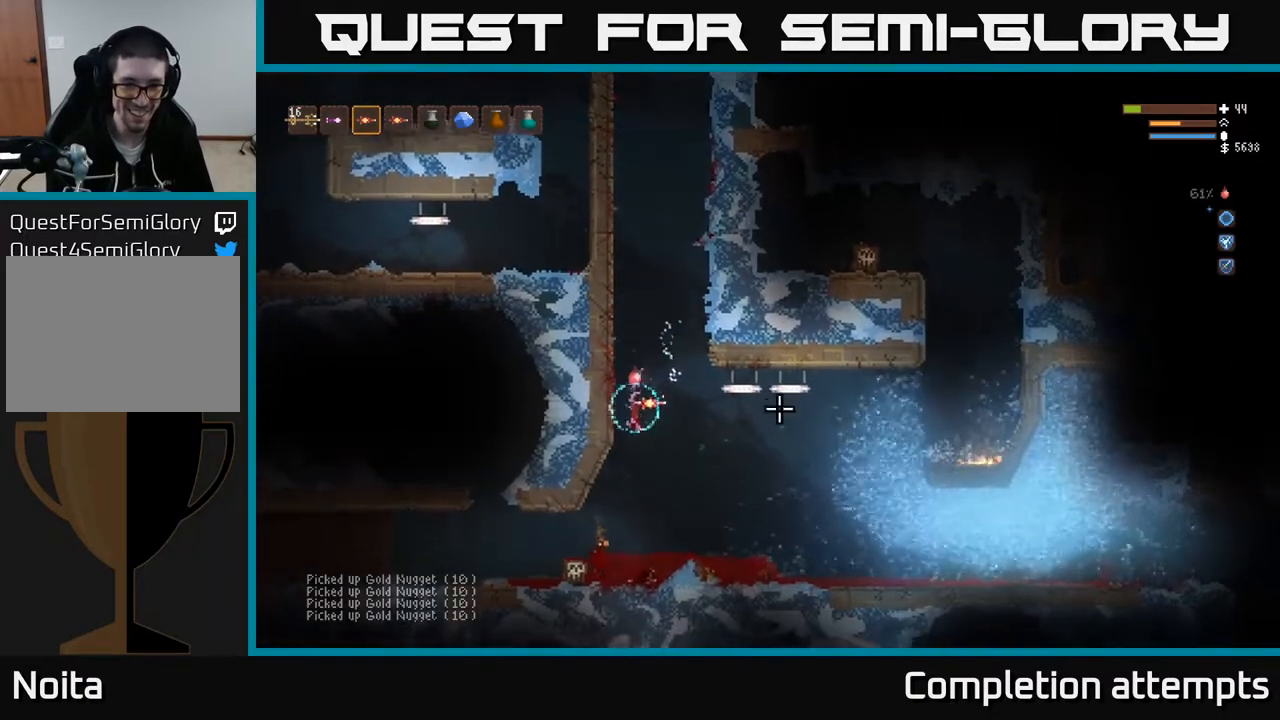
Gameplay with a controller (Xbox layout); each line is a JSON object with the inputs held at the frame after it (dt_ms = milliseconds from this image to that frame). "events" lists button and stick changes between this image and that frame as [ms after this image, input, new state], when the widget could be followed in between.
{"dt_ms": 500, "buttons": [], "left_stick": "center", "right_stick": "right", "events": [[117, "L2", "down"], [217, "L2", "up"], [383, "left_stick", "right"], [500, "left_stick", "center"]]}
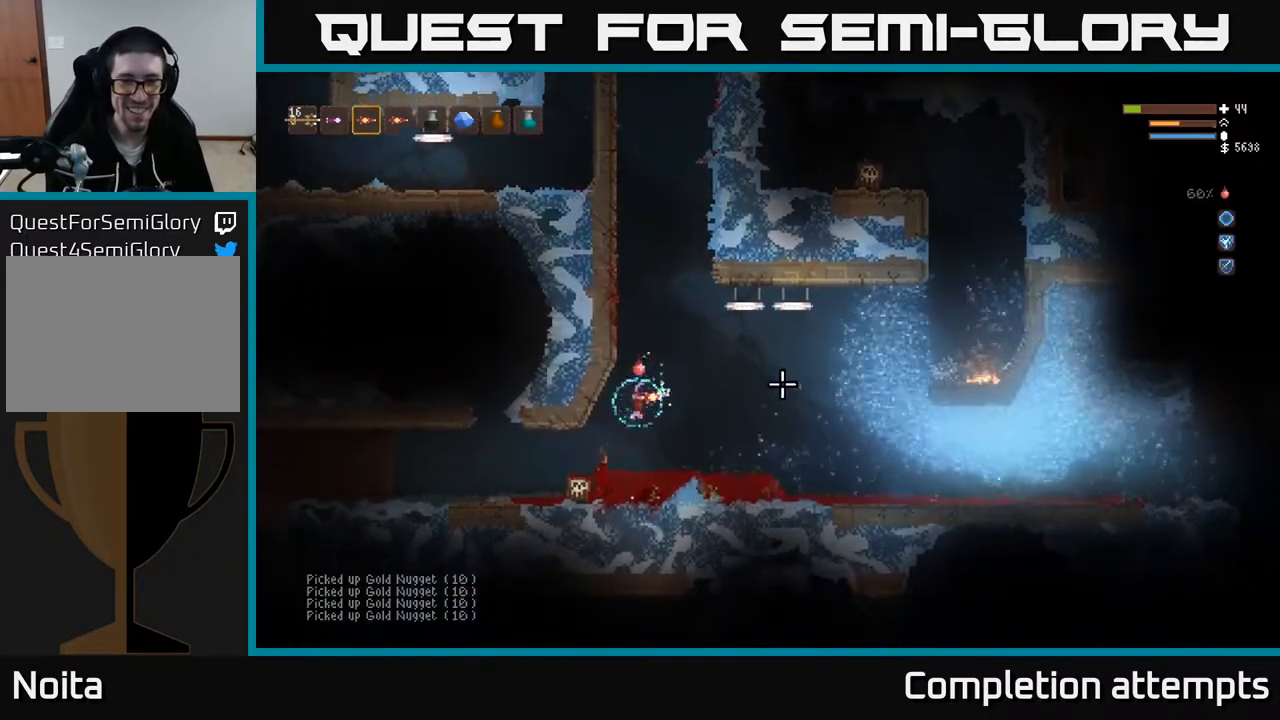
{"dt_ms": 500, "buttons": [], "left_stick": "center", "right_stick": "right", "events": []}
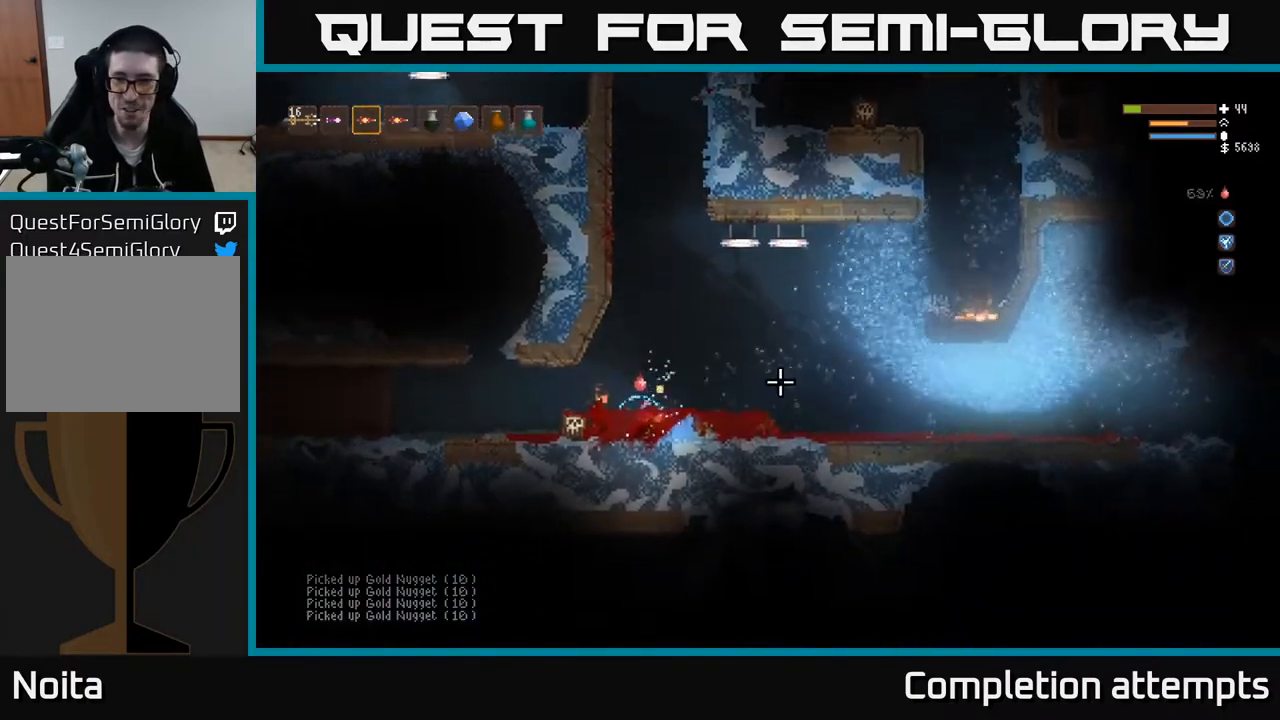
{"dt_ms": 500, "buttons": [], "left_stick": "center", "right_stick": "right", "events": [[100, "left_stick", "right"], [250, "left_stick", "center"]]}
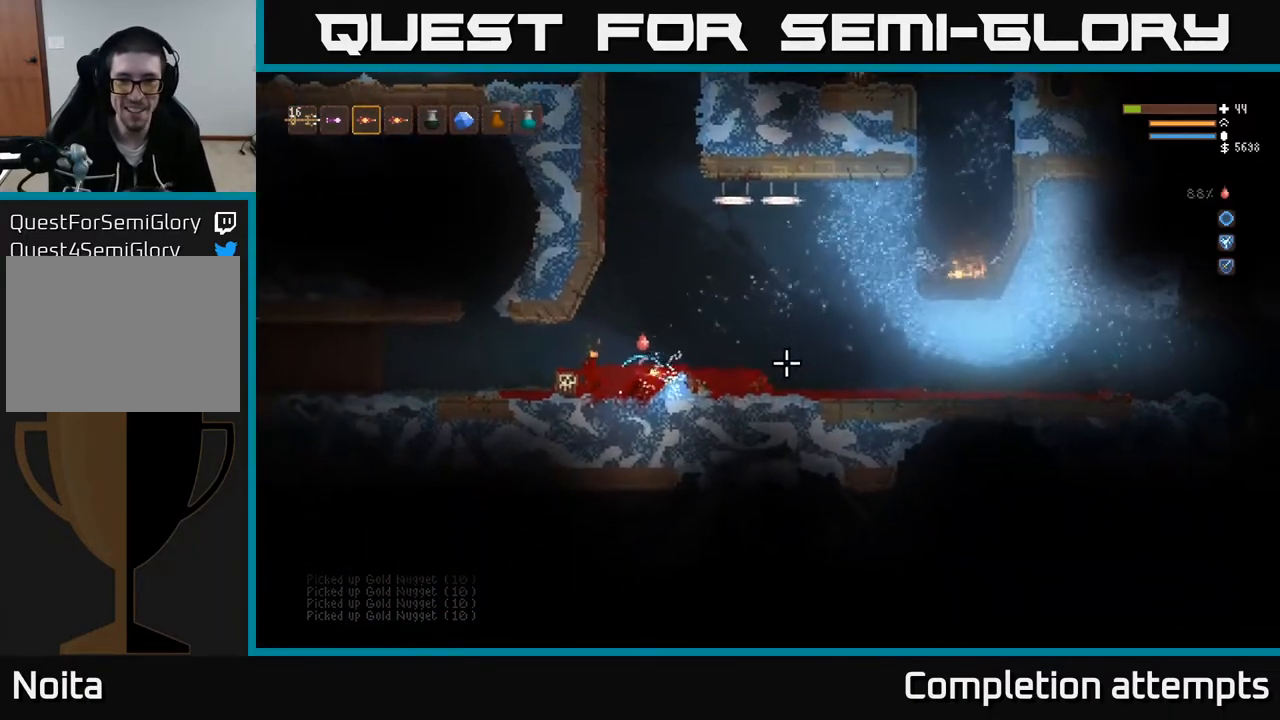
{"dt_ms": 500, "buttons": ["L2"], "left_stick": "center", "right_stick": "up-right", "events": [[83, "L2", "down"], [233, "L2", "up"], [467, "right_stick", "up-right"], [483, "L2", "down"]]}
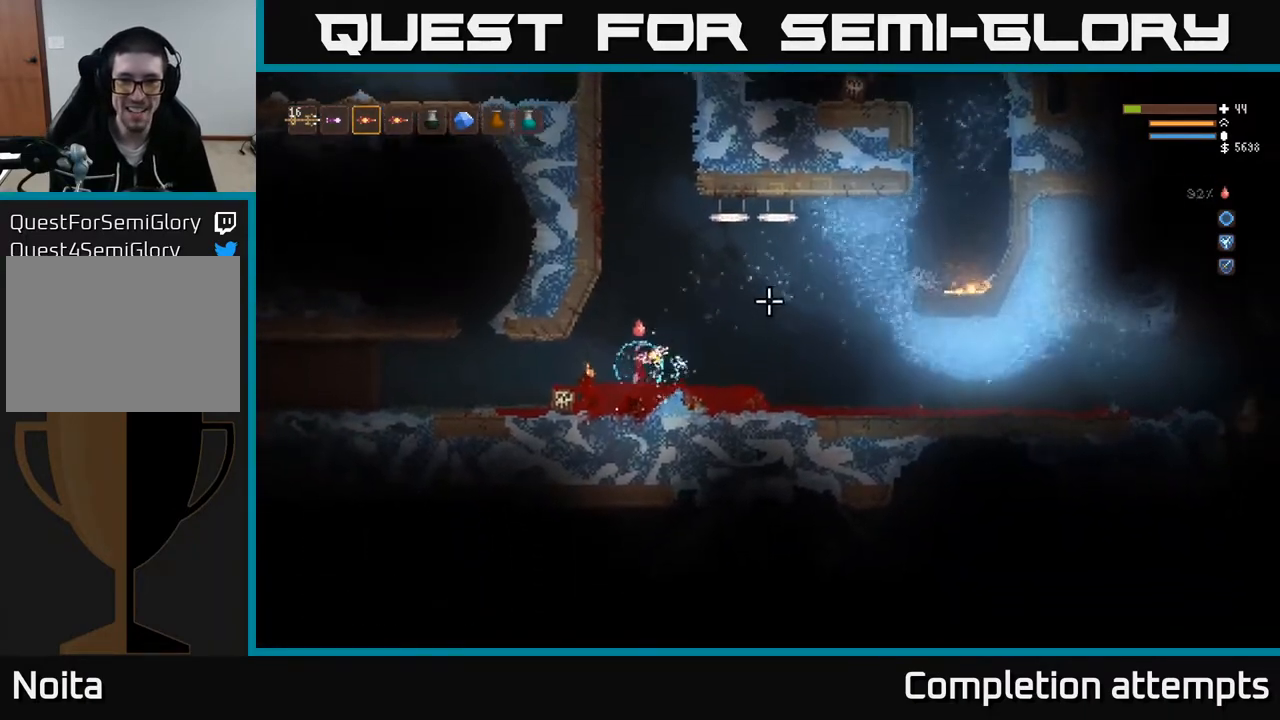
{"dt_ms": 500, "buttons": [], "left_stick": "center", "right_stick": "up-right", "events": [[100, "left_stick", "right"], [150, "L2", "up"], [317, "left_stick", "center"]]}
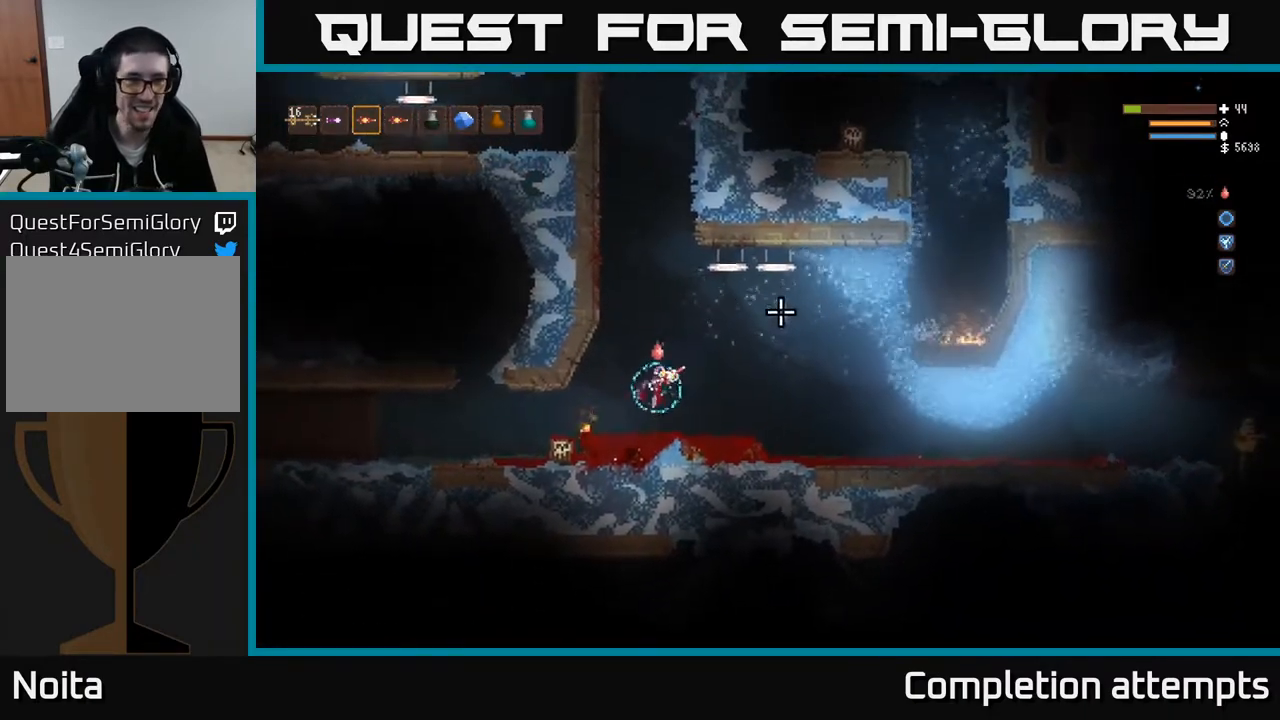
{"dt_ms": 500, "buttons": [], "left_stick": "center", "right_stick": "right", "events": [[33, "R1", "down"], [133, "R1", "up"], [217, "right_stick", "right"]]}
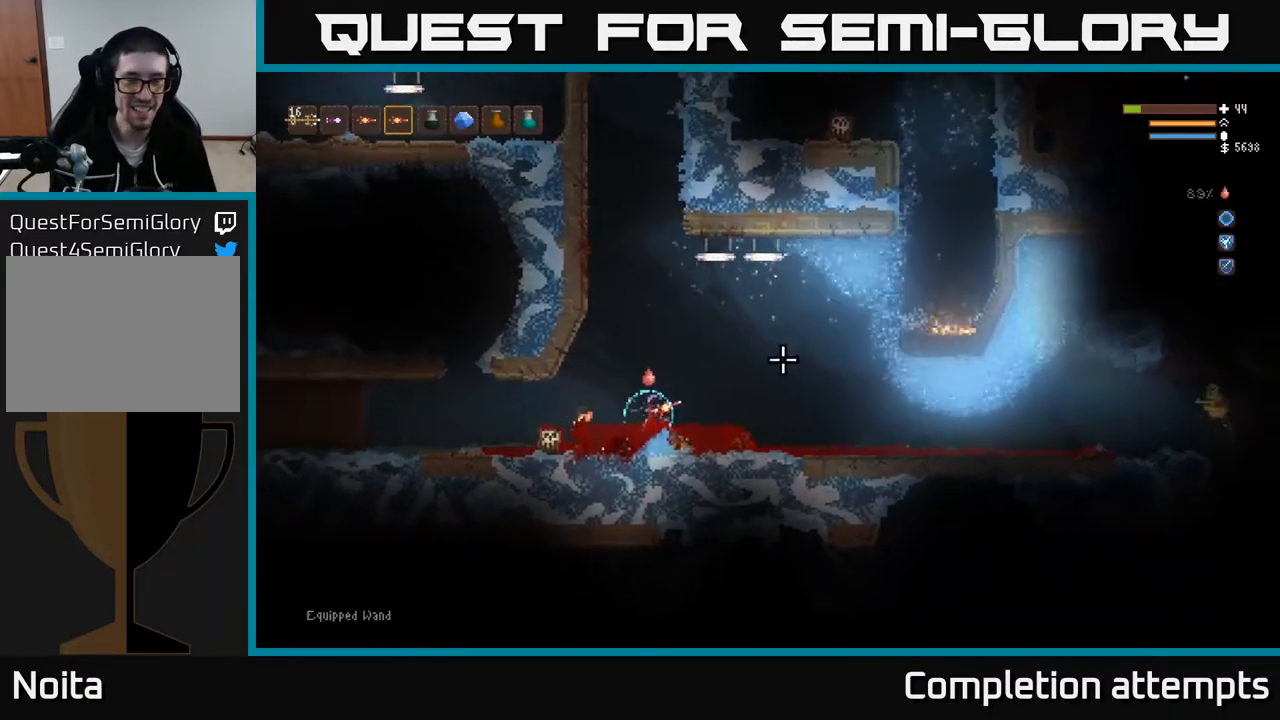
{"dt_ms": 1000, "buttons": [], "left_stick": "right", "right_stick": "right"}
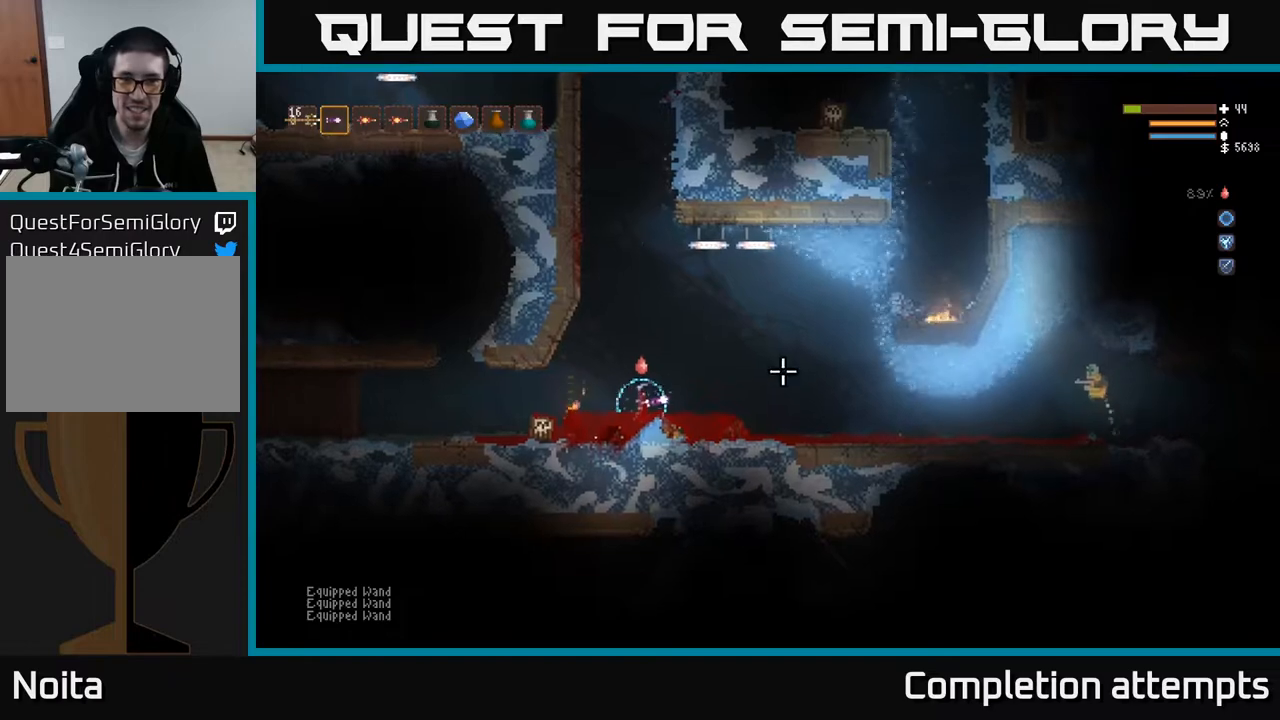
{"dt_ms": 500, "buttons": [], "left_stick": "right", "right_stick": "right", "events": [[117, "L2", "down"], [250, "L2", "up"]]}
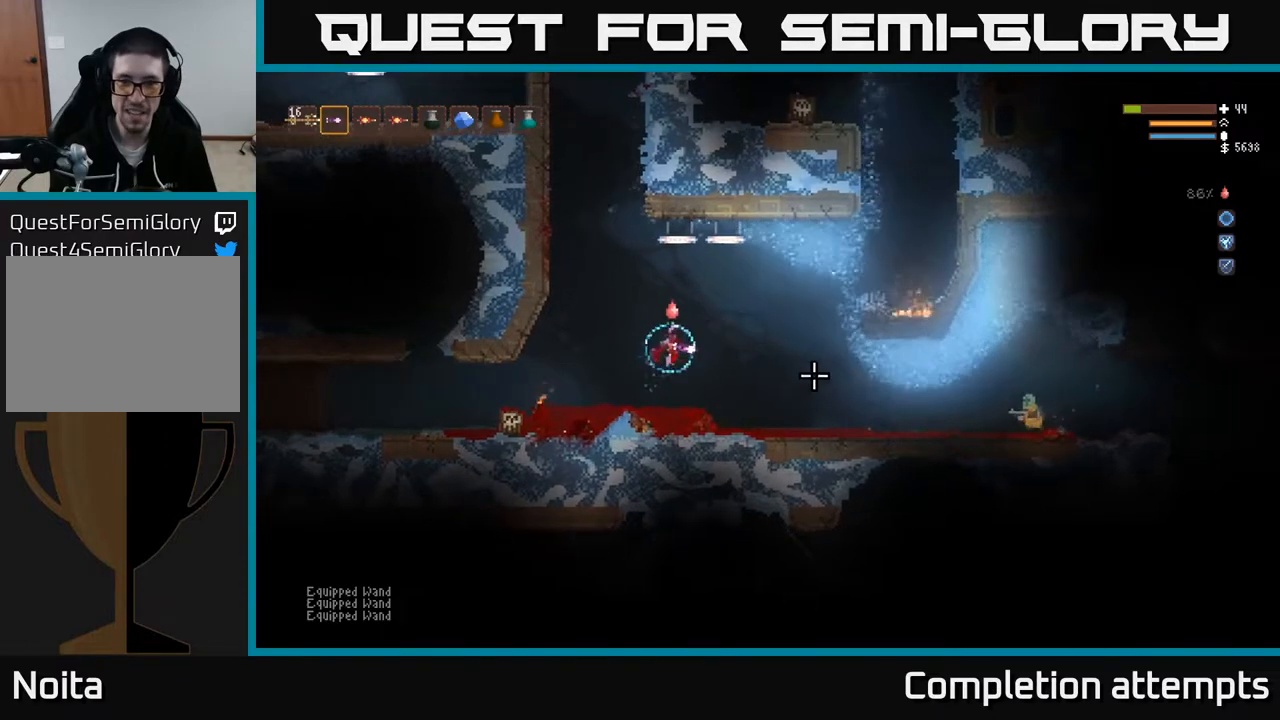
{"dt_ms": 500, "buttons": ["L2"], "left_stick": "left", "right_stick": "right", "events": [[33, "L2", "down"], [150, "R2", "down"], [183, "left_stick", "up-left"], [250, "left_stick", "left"], [317, "R2", "up"]]}
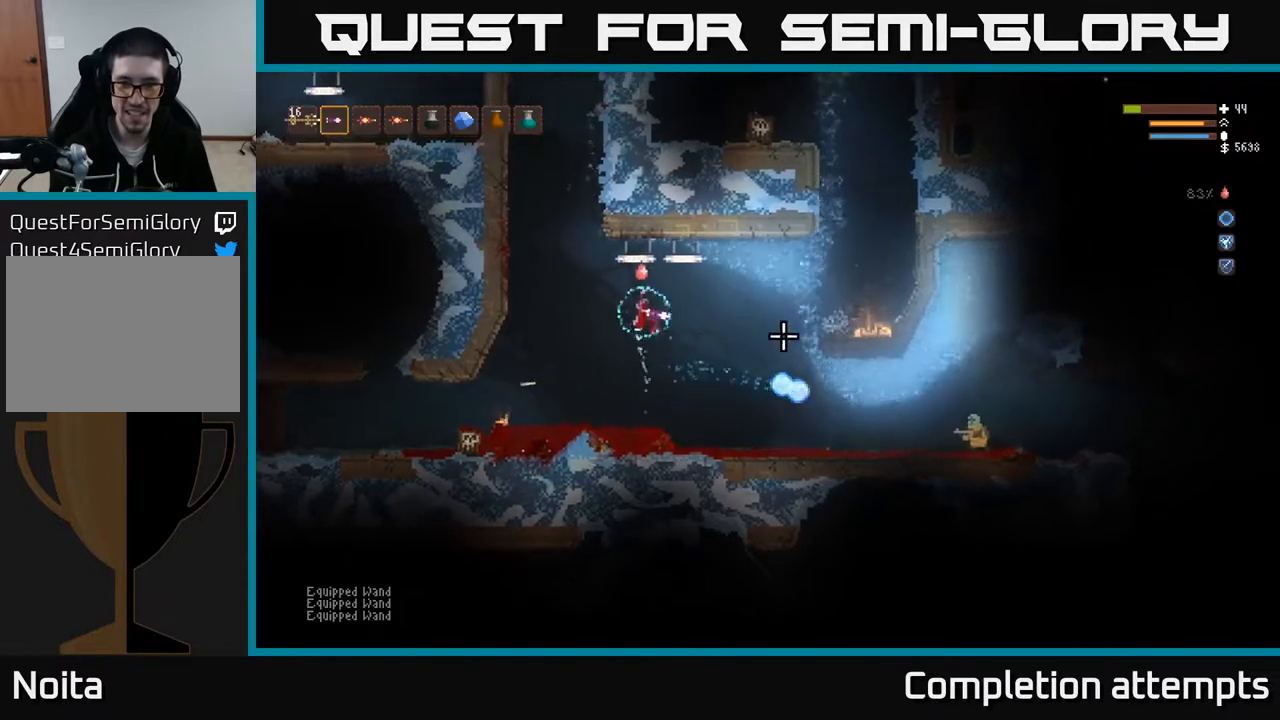
{"dt_ms": 500, "buttons": ["L2"], "left_stick": "up-left", "right_stick": "right", "events": [[233, "L2", "up"], [350, "L2", "down"], [500, "left_stick", "up-left"]]}
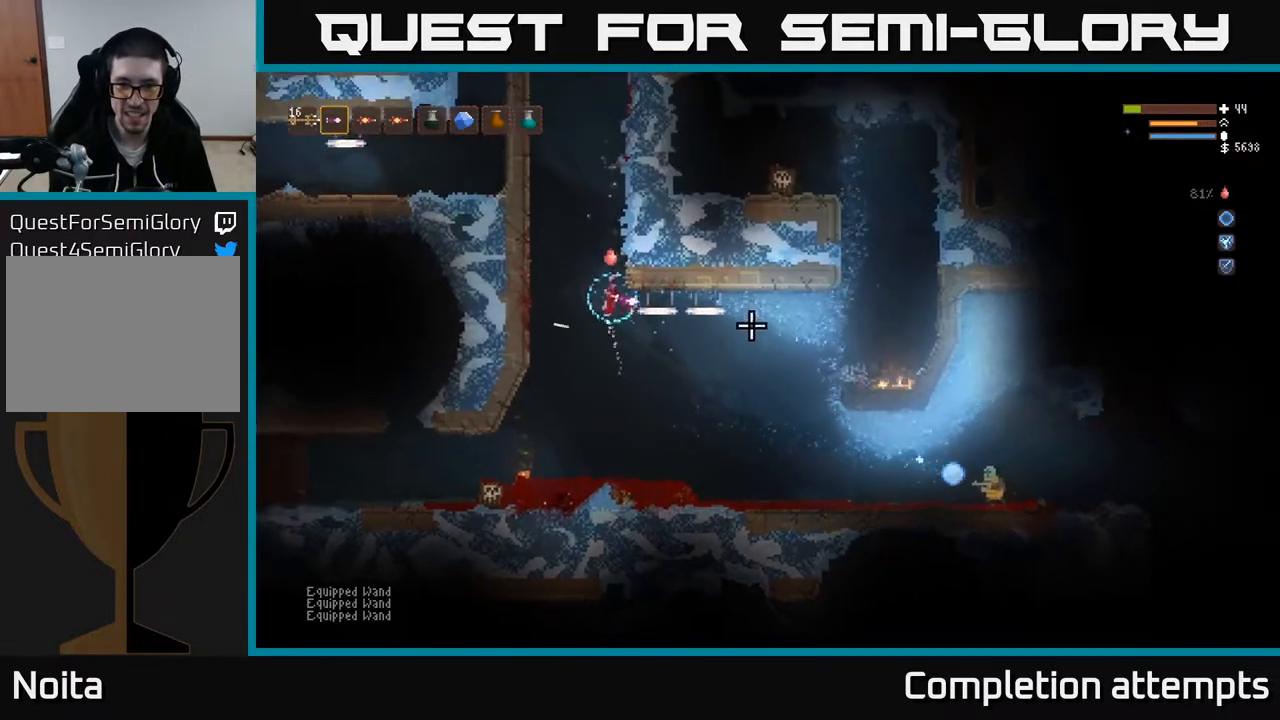
{"dt_ms": 500, "buttons": [], "left_stick": "center", "right_stick": "right", "events": [[167, "left_stick", "up-right"], [267, "L2", "up"], [283, "left_stick", "center"]]}
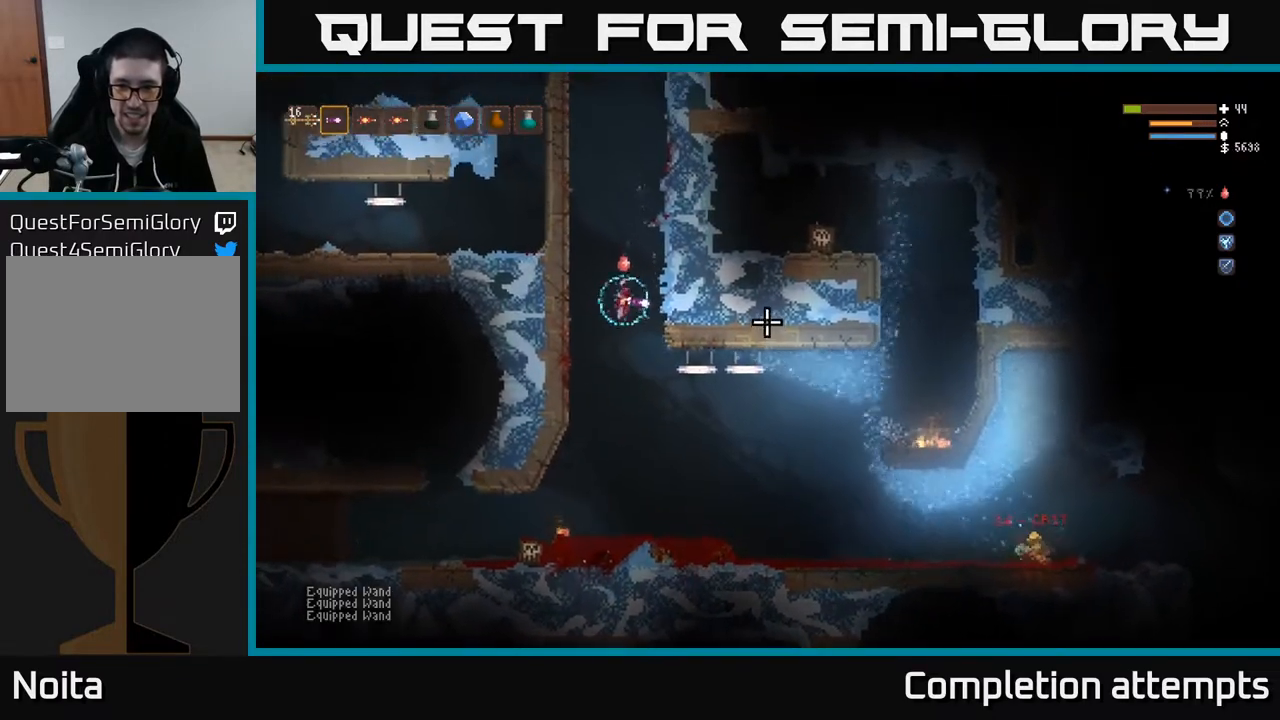
{"dt_ms": 500, "buttons": [], "left_stick": "right", "right_stick": "right", "events": [[267, "left_stick", "right"]]}
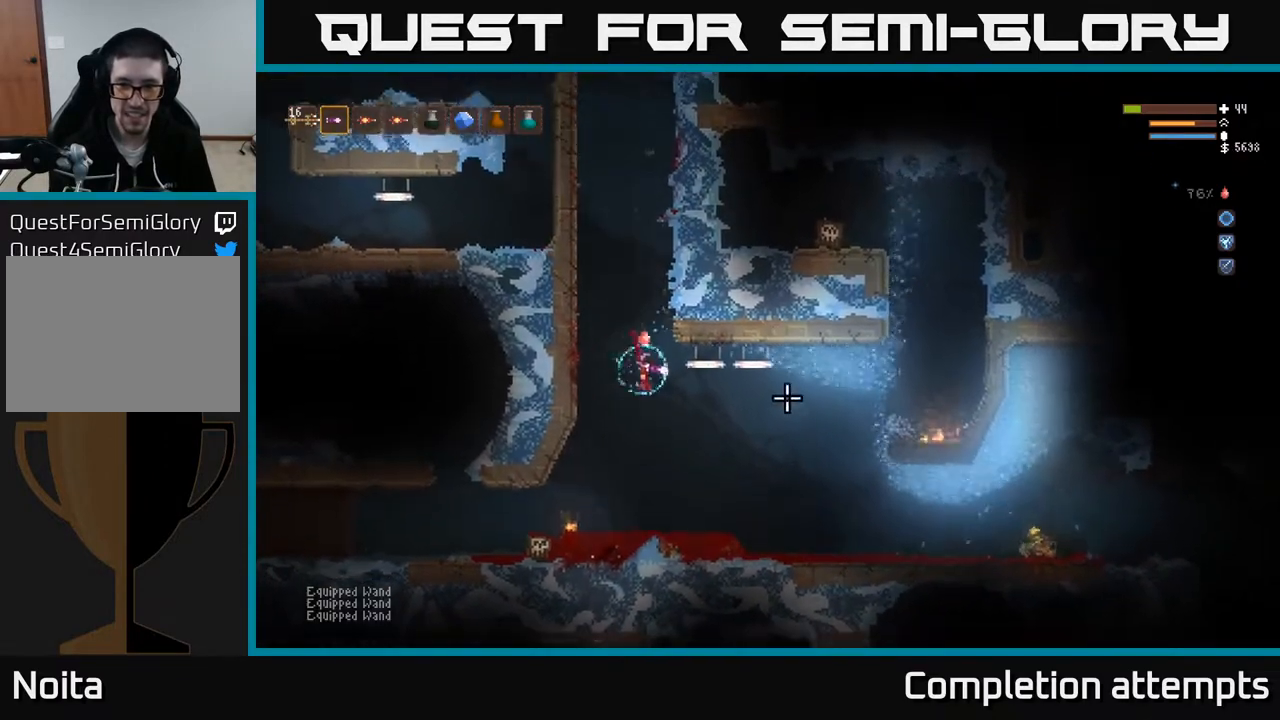
{"dt_ms": 500, "buttons": [], "left_stick": "right", "right_stick": "right", "events": [[17, "L2", "down"], [133, "L2", "up"], [183, "R1", "down"], [233, "R1", "up"]]}
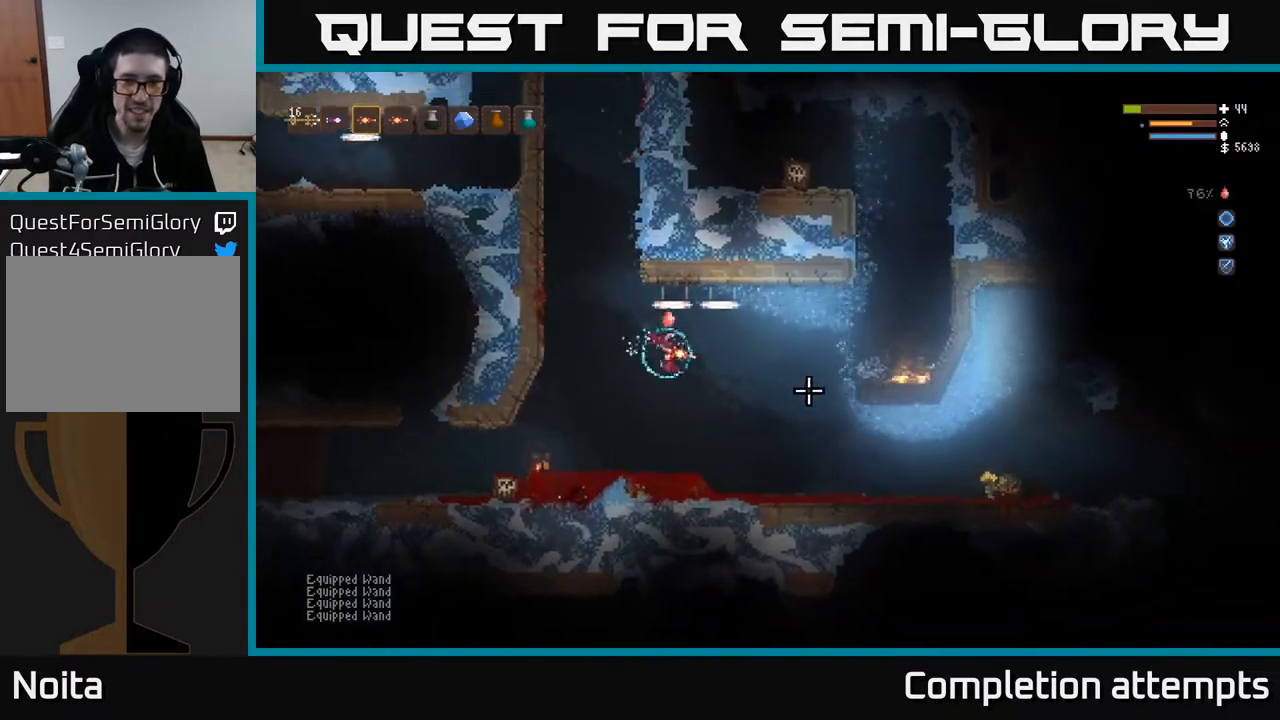
{"dt_ms": 500, "buttons": [], "left_stick": "right", "right_stick": "right", "events": []}
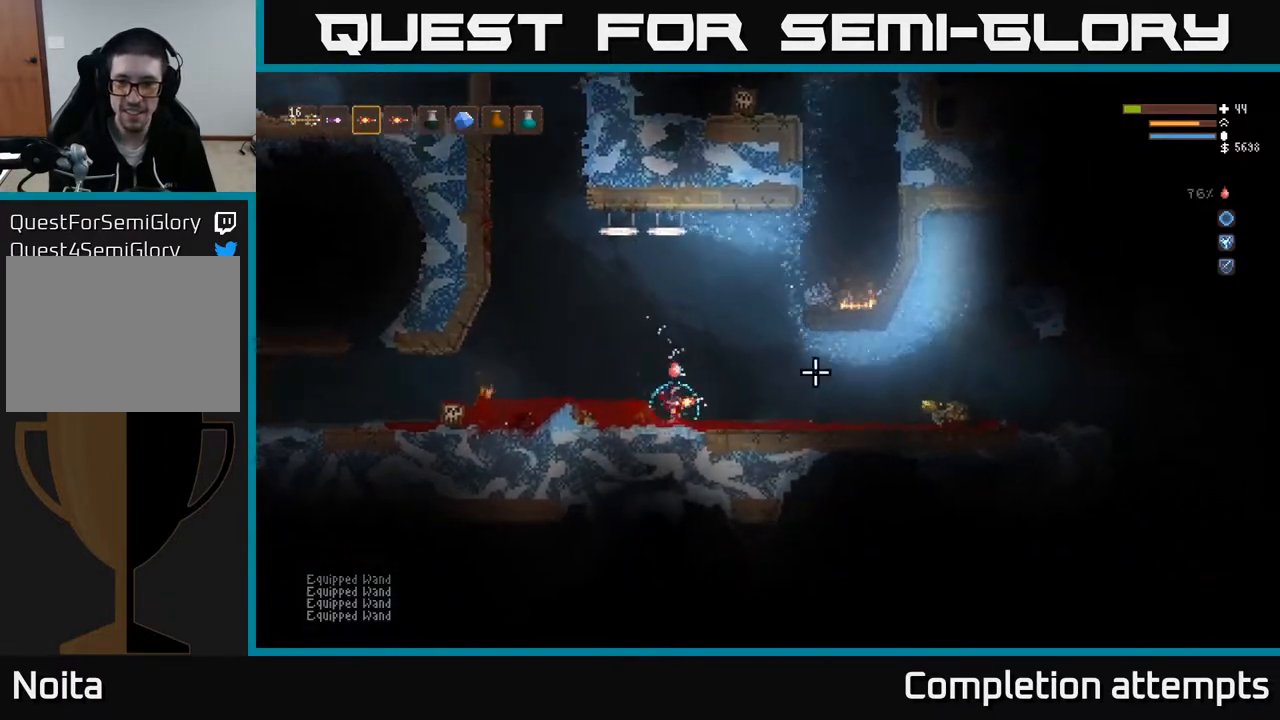
{"dt_ms": 500, "buttons": [], "left_stick": "right", "right_stick": "right", "events": []}
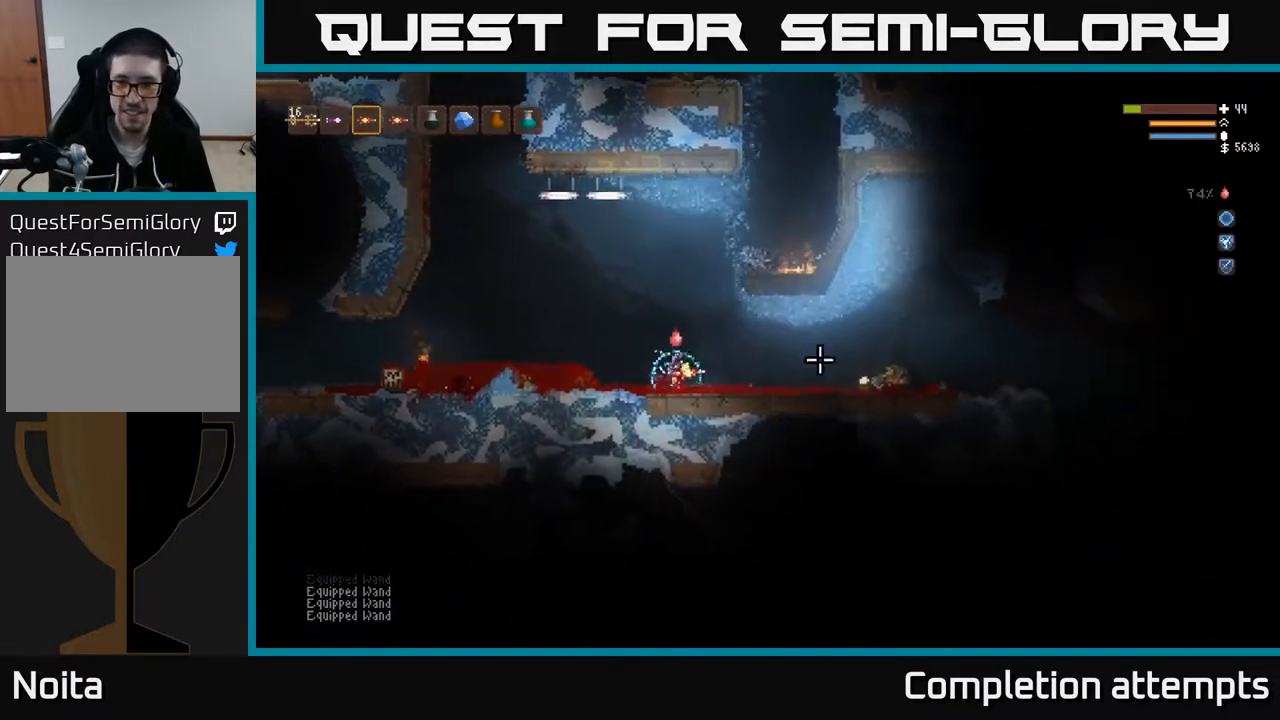
{"dt_ms": 500, "buttons": [], "left_stick": "right", "right_stick": "right", "events": []}
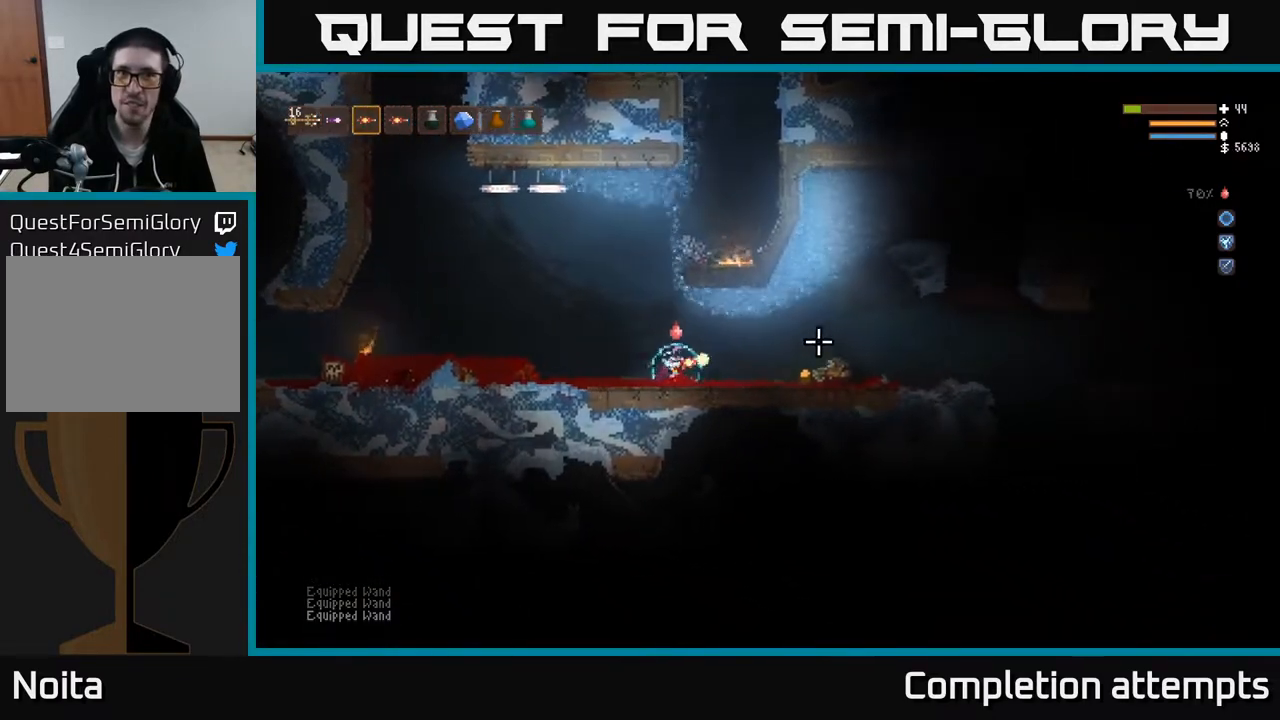
{"dt_ms": 500, "buttons": [], "left_stick": "right", "right_stick": "right", "events": []}
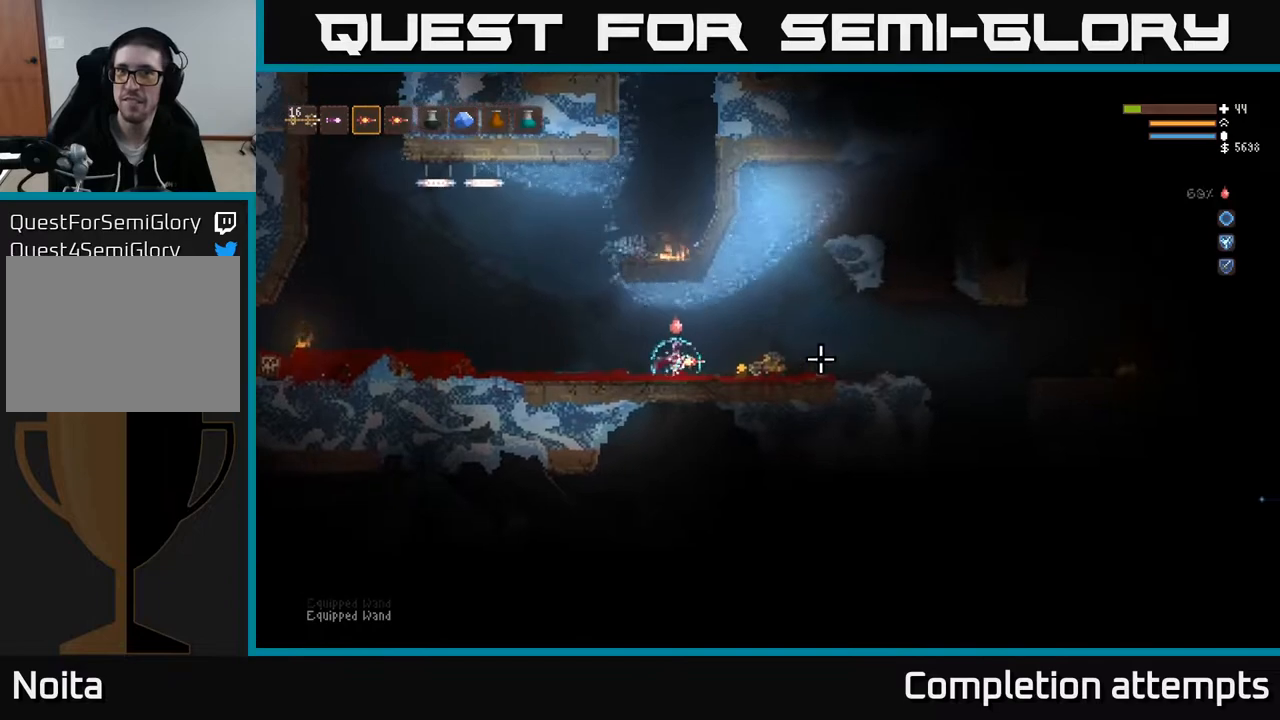
{"dt_ms": 500, "buttons": [], "left_stick": "center", "right_stick": "right", "events": [[500, "left_stick", "center"]]}
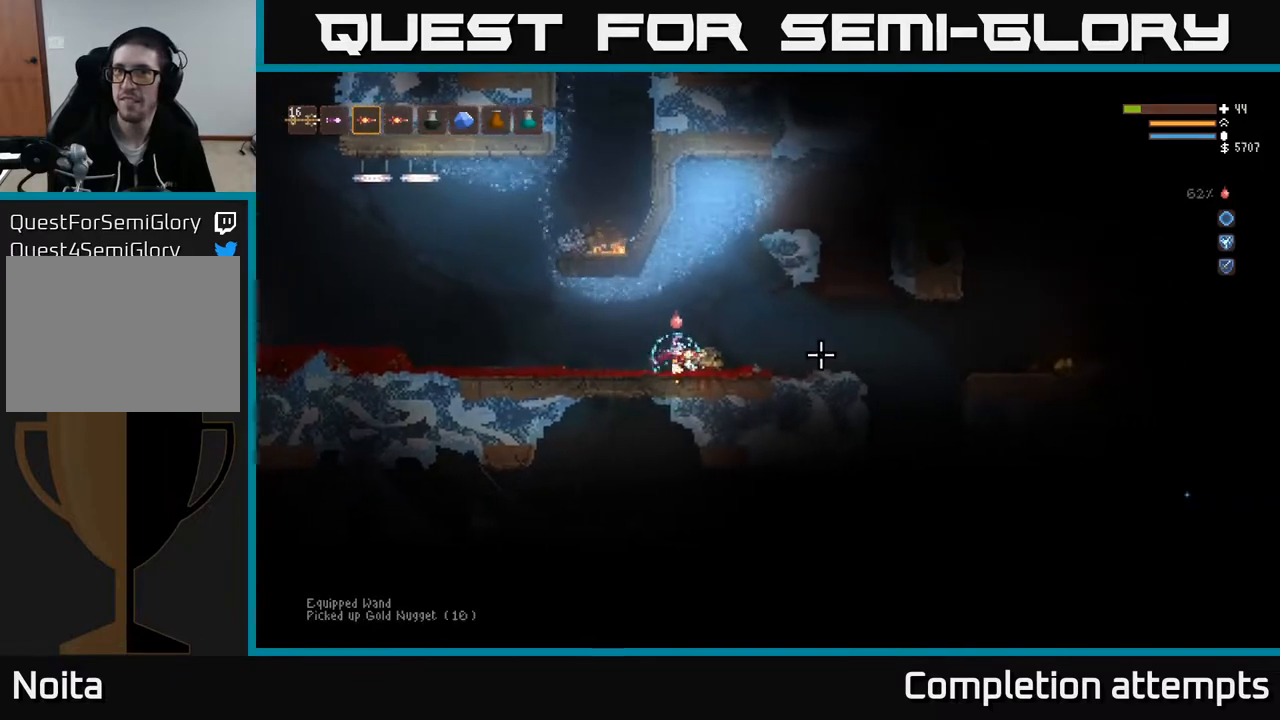
{"dt_ms": 500, "buttons": [], "left_stick": "right", "right_stick": "right", "events": [[217, "left_stick", "right"]]}
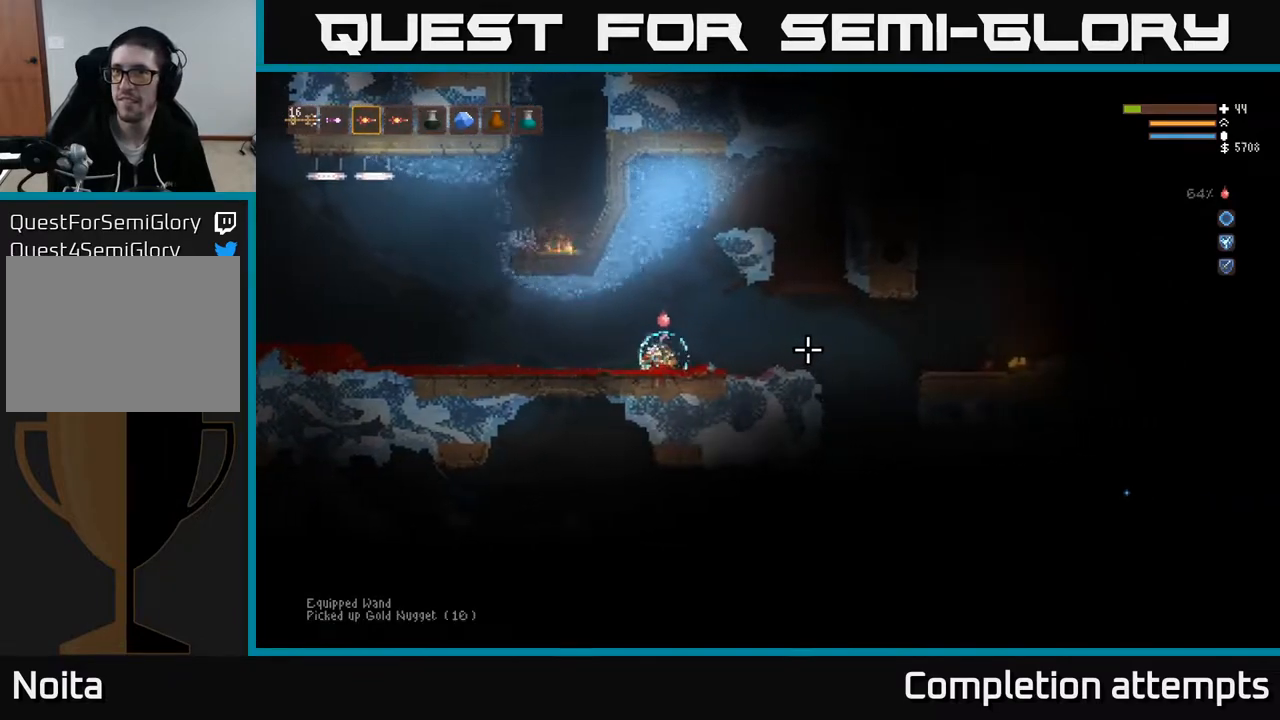
{"dt_ms": 500, "buttons": [], "left_stick": "right", "right_stick": "right", "events": [[17, "left_stick", "center"], [150, "left_stick", "right"]]}
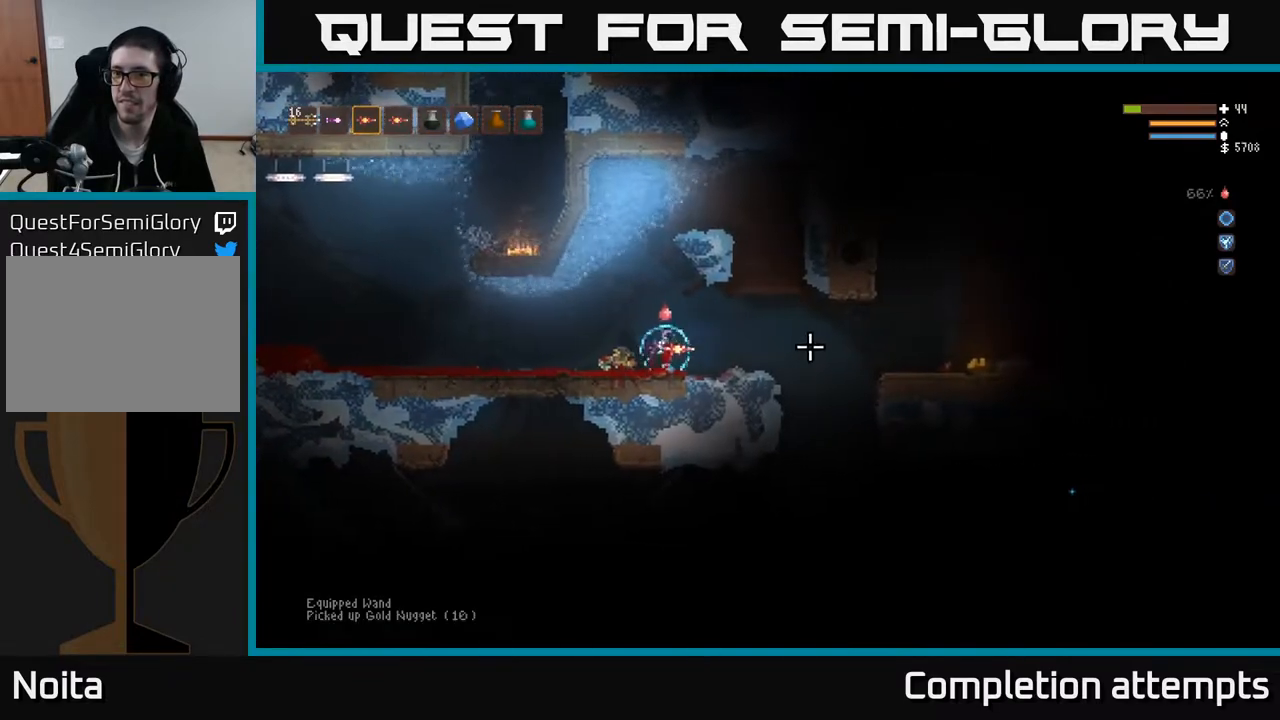
{"dt_ms": 500, "buttons": [], "left_stick": "right", "right_stick": "right", "events": [[17, "left_stick", "center"], [117, "left_stick", "right"]]}
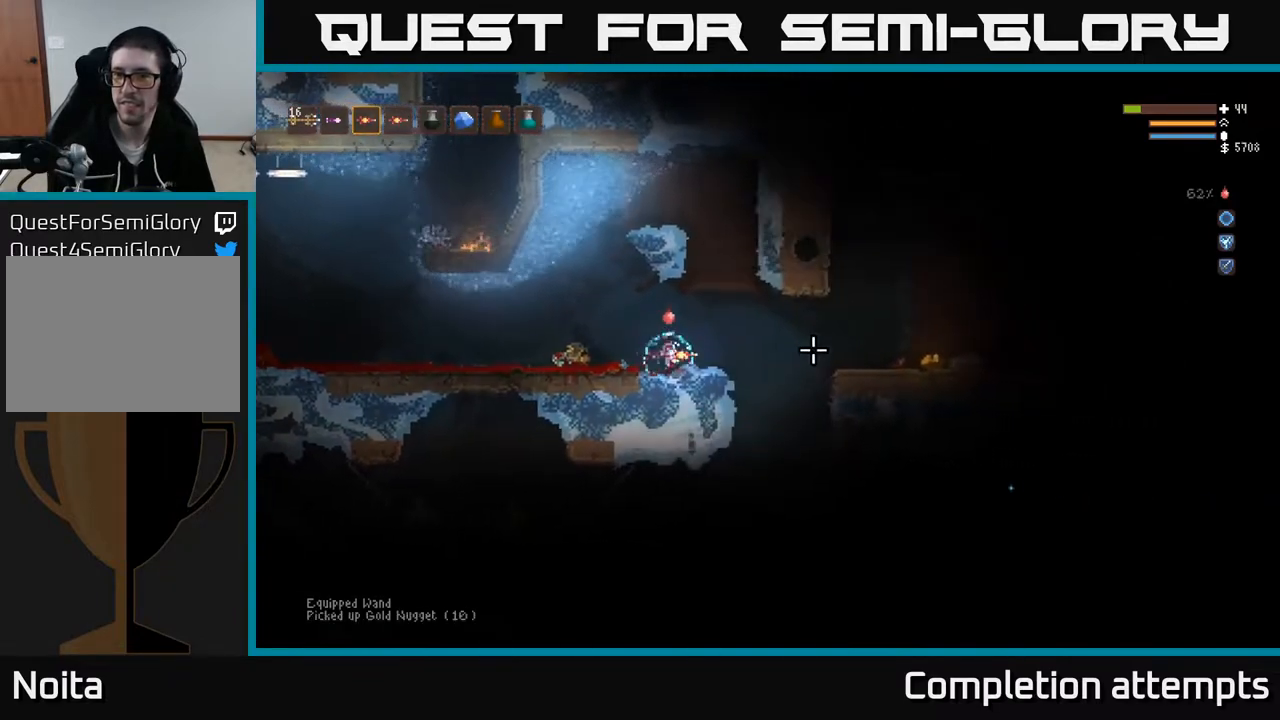
{"dt_ms": 500, "buttons": [], "left_stick": "right", "right_stick": "right", "events": [[167, "left_stick", "center"], [233, "left_stick", "right"], [367, "L2", "down"], [483, "L2", "up"]]}
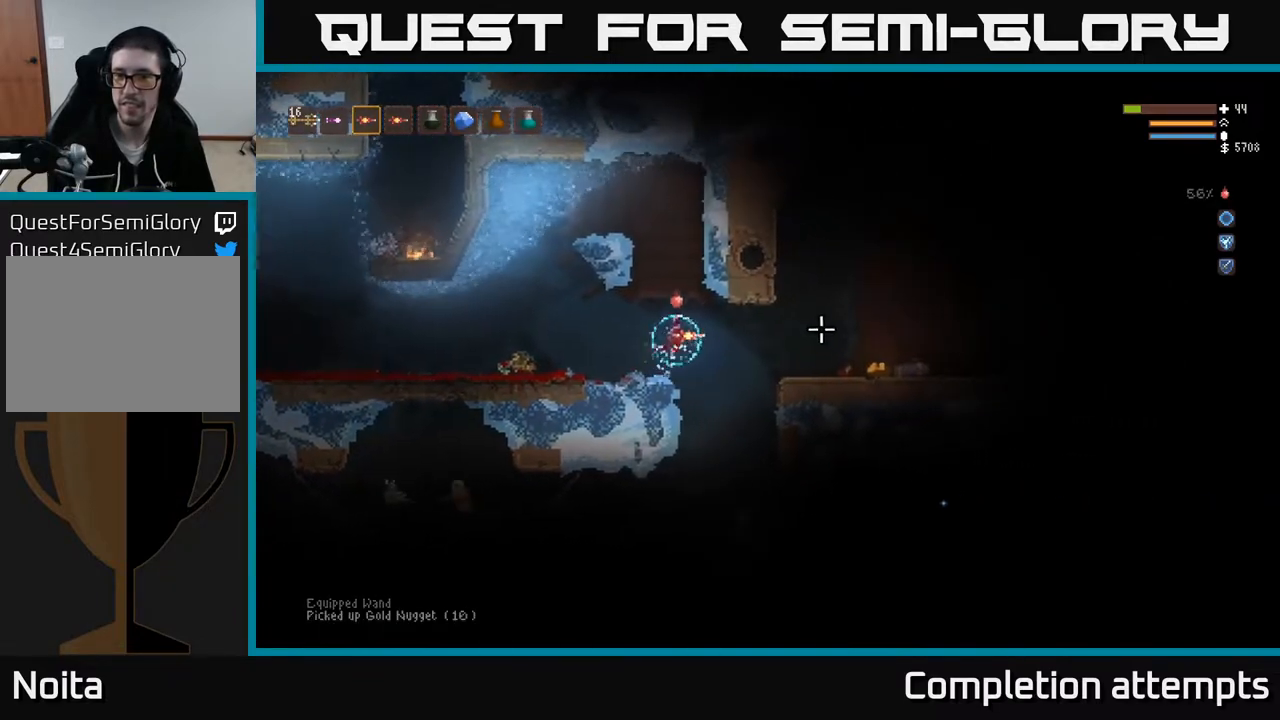
{"dt_ms": 500, "buttons": [], "left_stick": "right", "right_stick": "right", "events": [[367, "L2", "down"], [467, "L2", "up"]]}
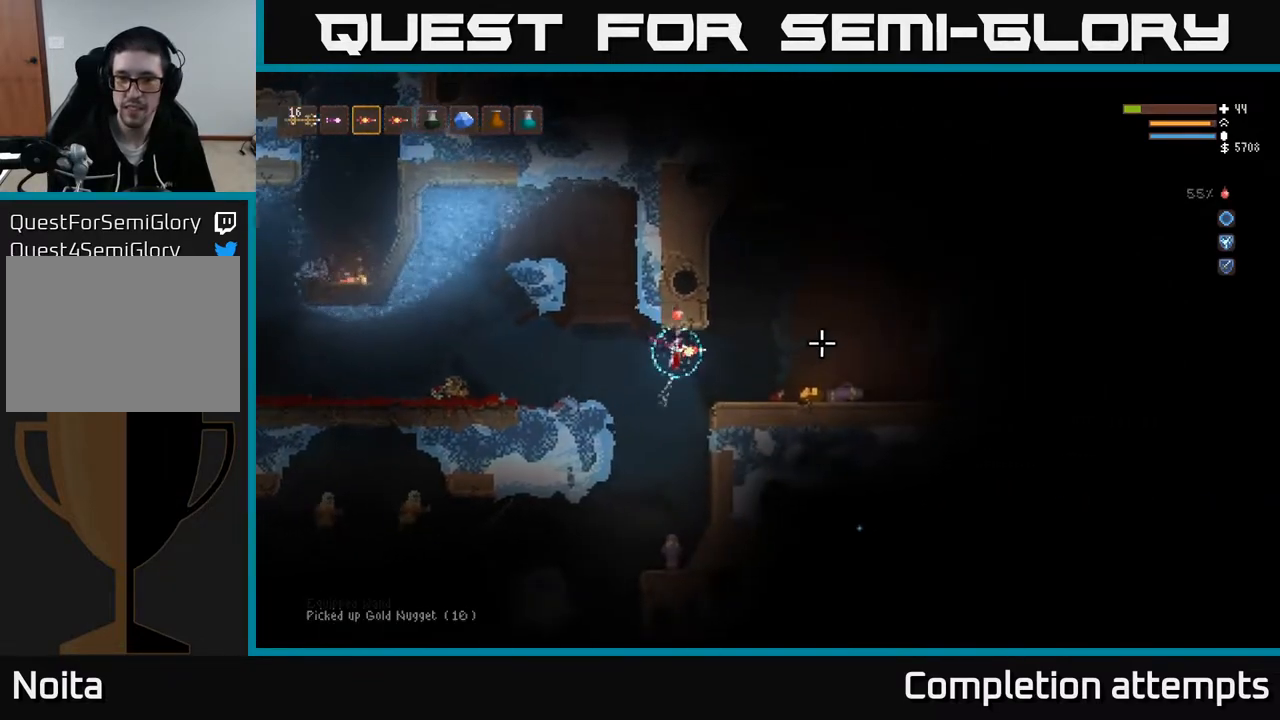
{"dt_ms": 500, "buttons": [], "left_stick": "right", "right_stick": "right", "events": []}
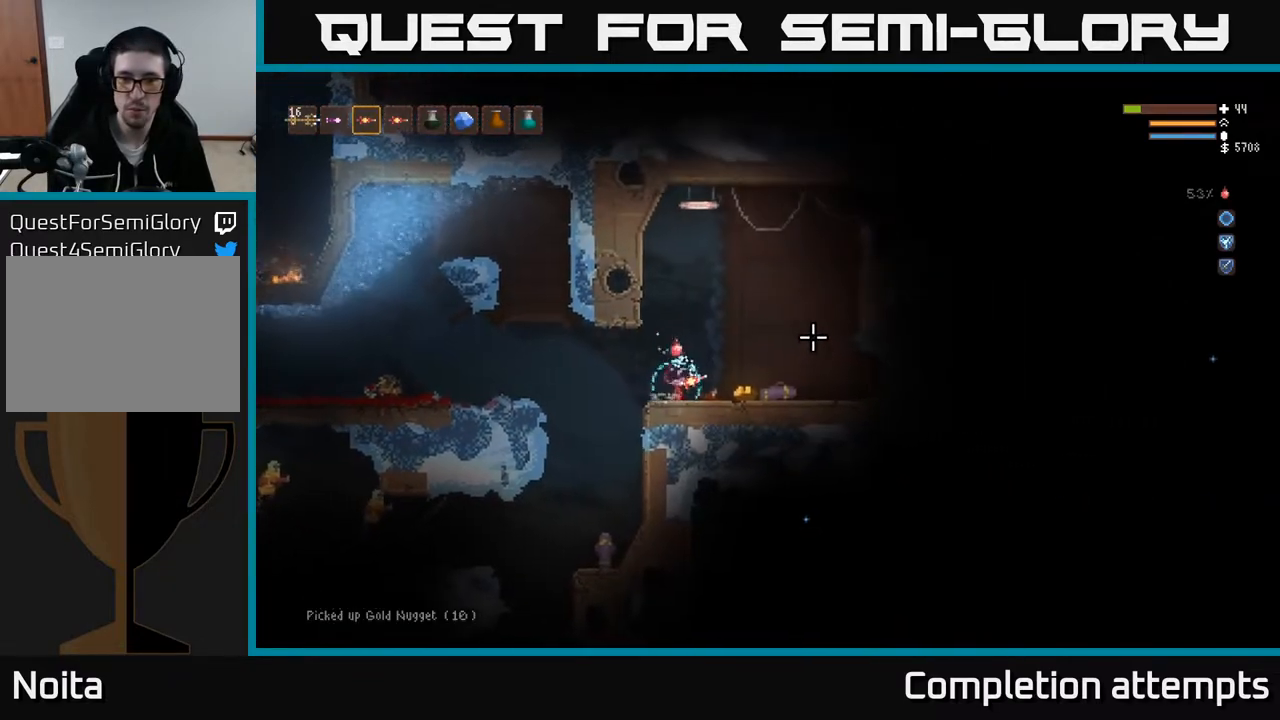
{"dt_ms": 500, "buttons": [], "left_stick": "left", "right_stick": "right", "events": [[350, "left_stick", "center"], [400, "left_stick", "left"]]}
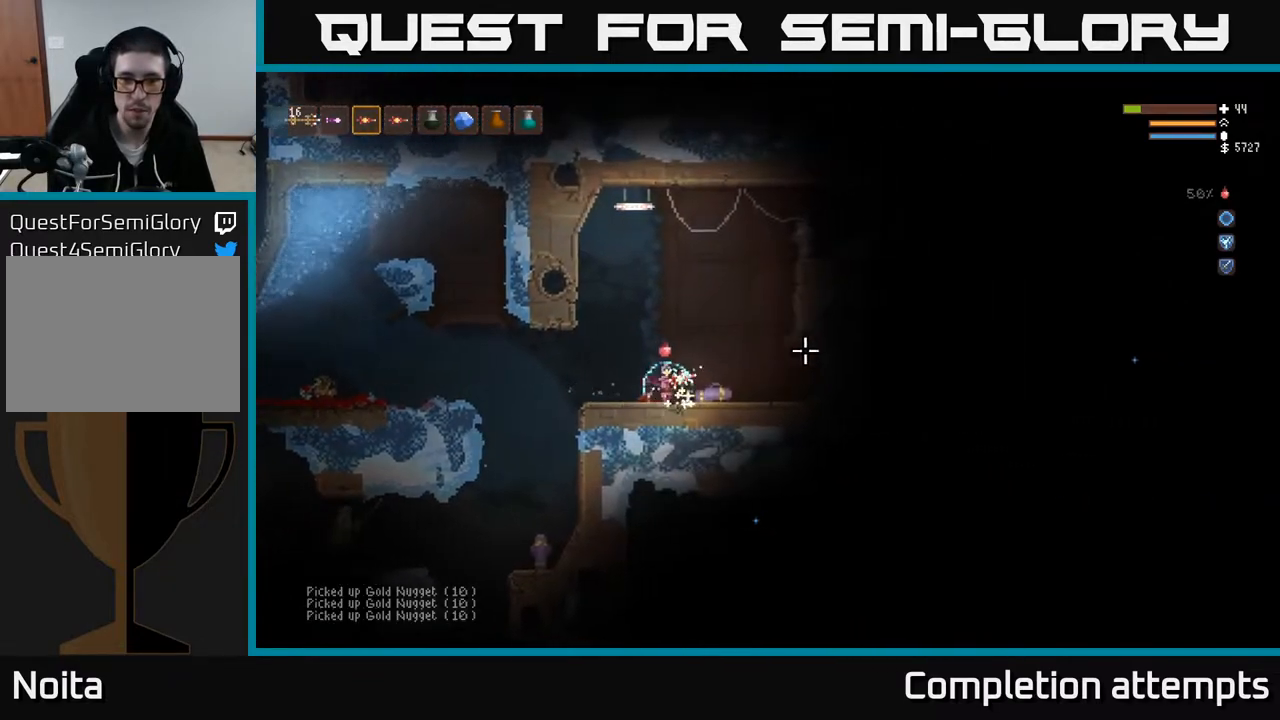
{"dt_ms": 500, "buttons": ["L2"], "left_stick": "left", "right_stick": "down", "events": [[367, "right_stick", "down"], [450, "L2", "down"]]}
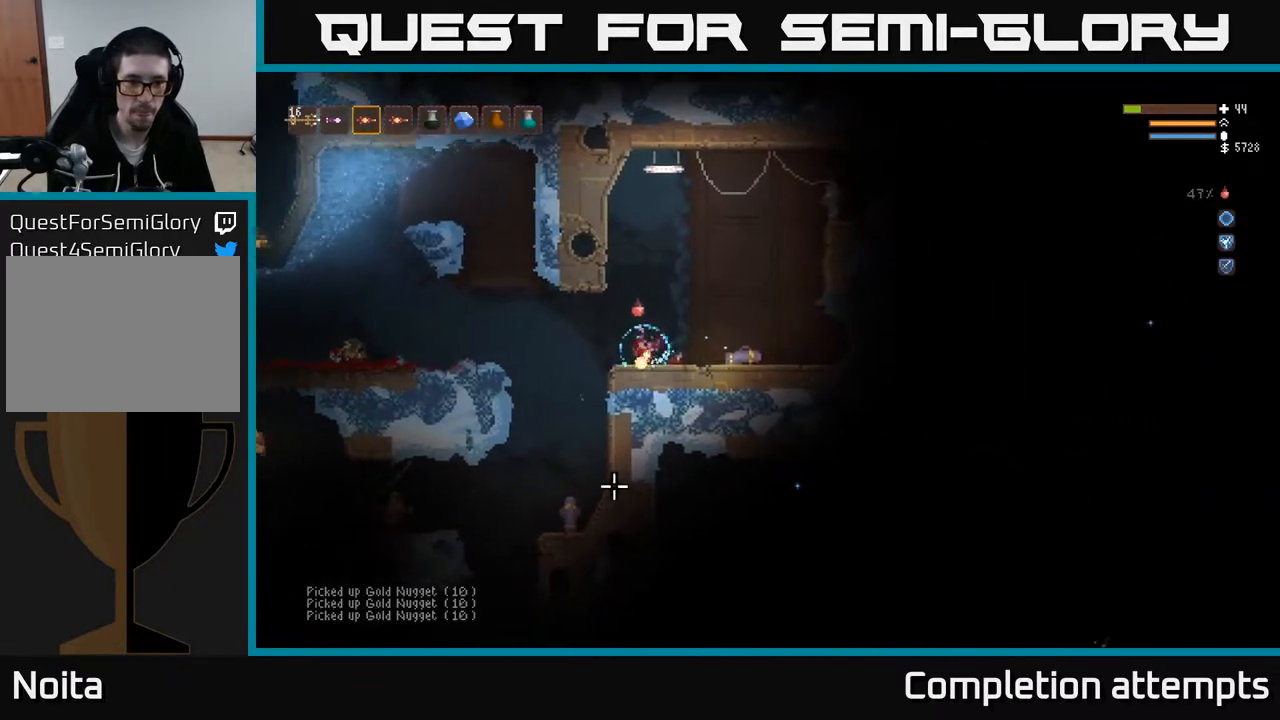
{"dt_ms": 500, "buttons": [], "left_stick": "left", "right_stick": "down", "events": [[100, "L2", "up"]]}
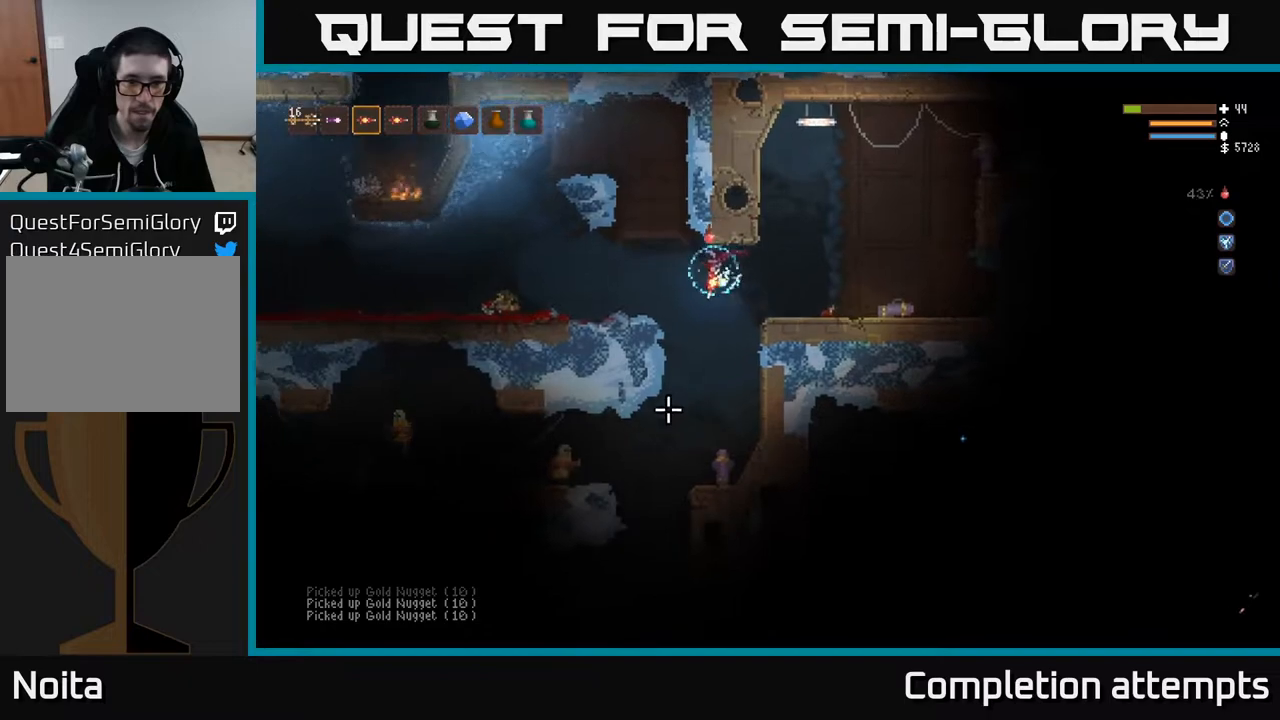
{"dt_ms": 500, "buttons": [], "left_stick": "center", "right_stick": "down", "events": [[17, "L2", "down"], [150, "L2", "up"], [467, "left_stick", "center"]]}
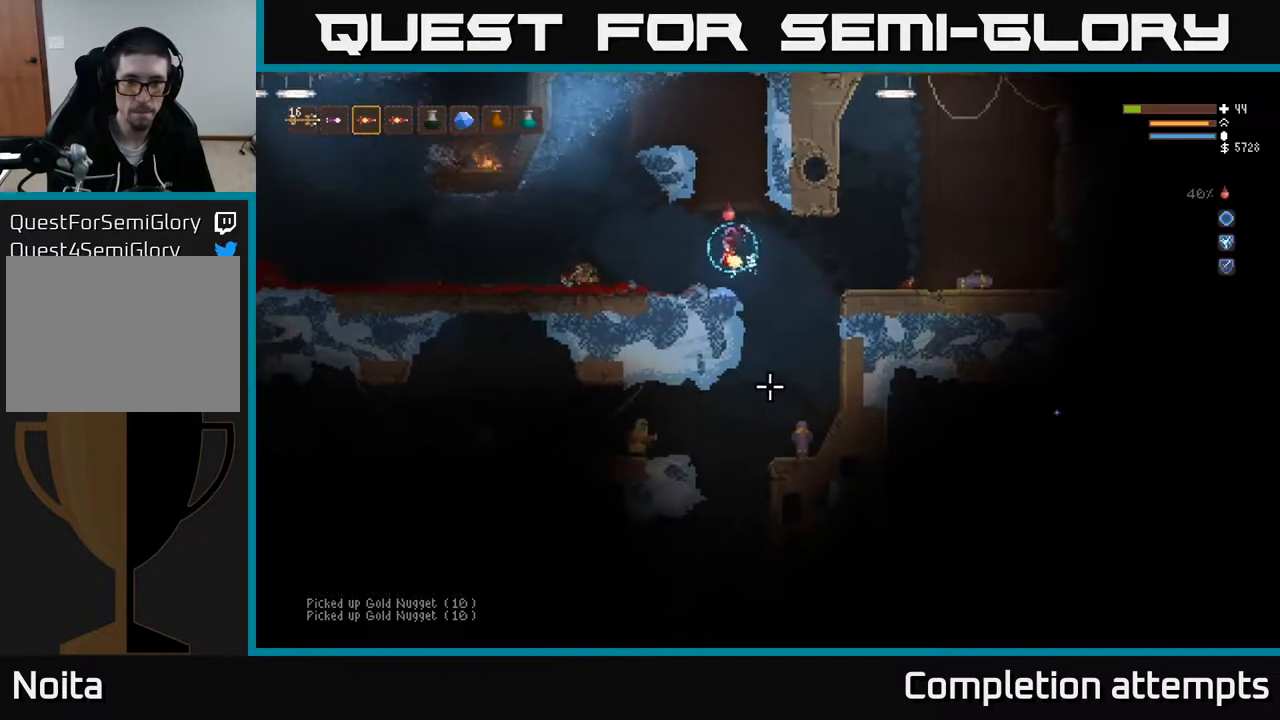
{"dt_ms": 500, "buttons": [], "left_stick": "center", "right_stick": "down"}
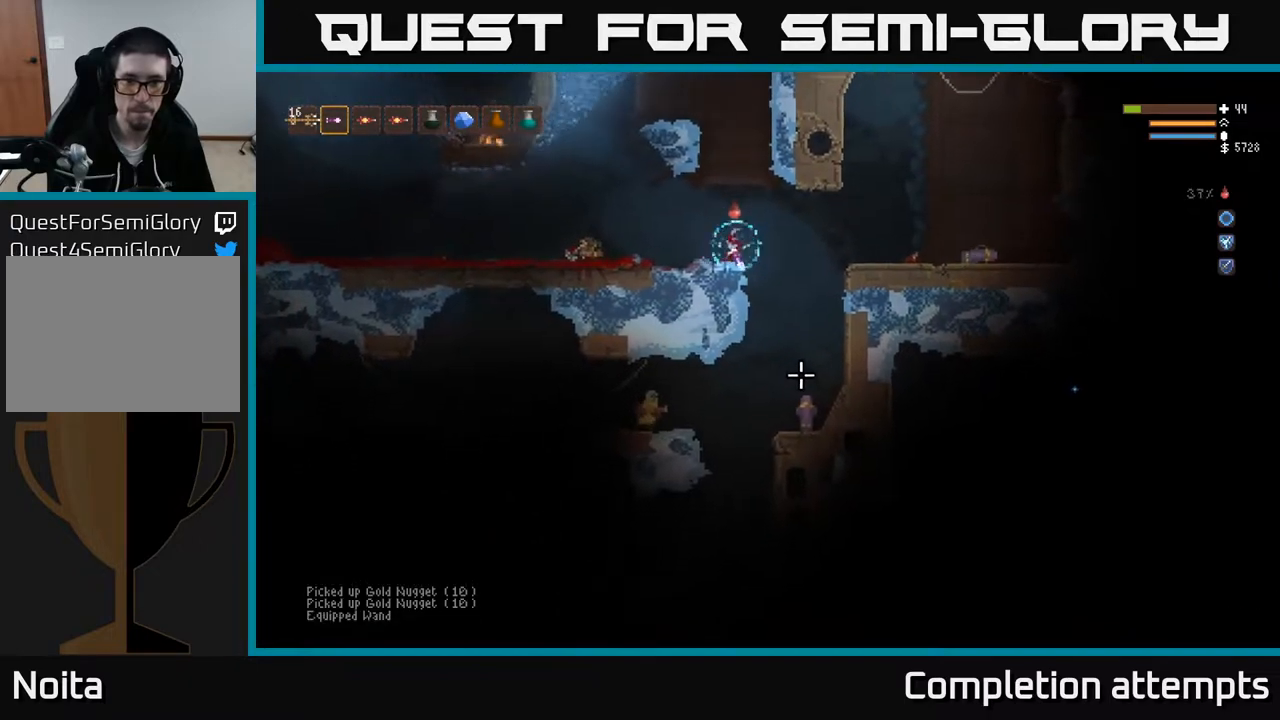
{"dt_ms": 500, "buttons": [], "left_stick": "left", "right_stick": "down", "events": [[67, "L2", "down"], [167, "L2", "up"], [433, "left_stick", "left"]]}